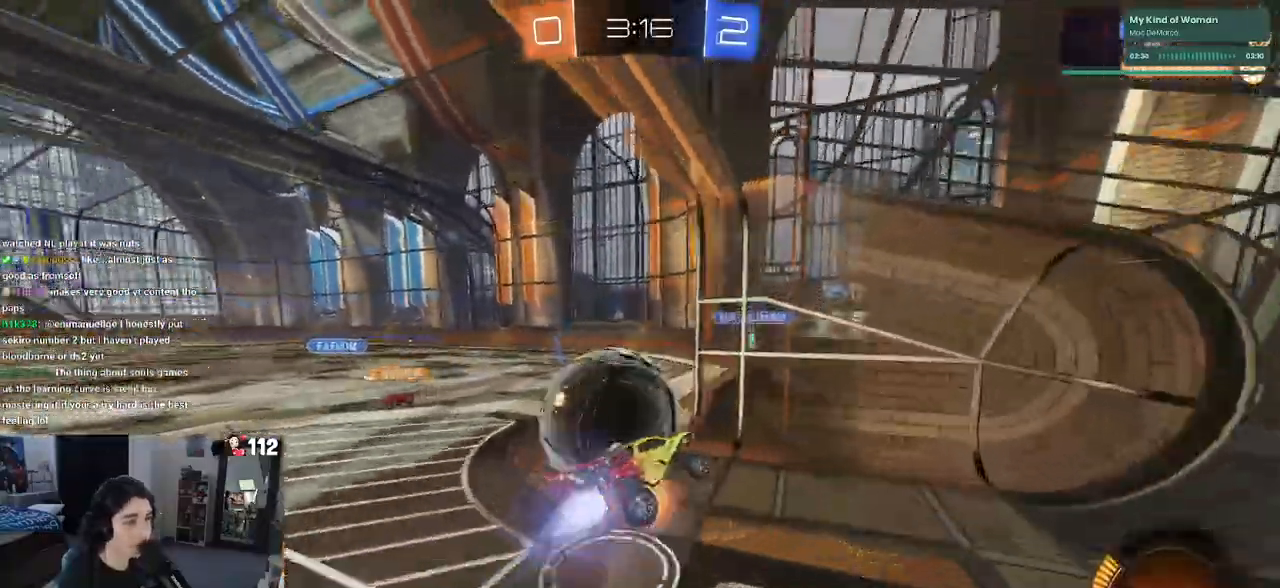
Gameplay with a controller (PlayStation layout); each line is a JSON object with the inputs held at the frame after it. "events" lists button and stick changes between this image and that frame as [ms after this image, input, new state], when the widget could be followed in between. Not read: R2.
{"buttons": ["SQUARE"], "left_stick": "down-right", "right_stick": "center", "events": [[133, "CROSS", "up"], [167, "SQUARE", "down"], [217, "R1", "up"], [500, "left_stick", "down-right"]]}
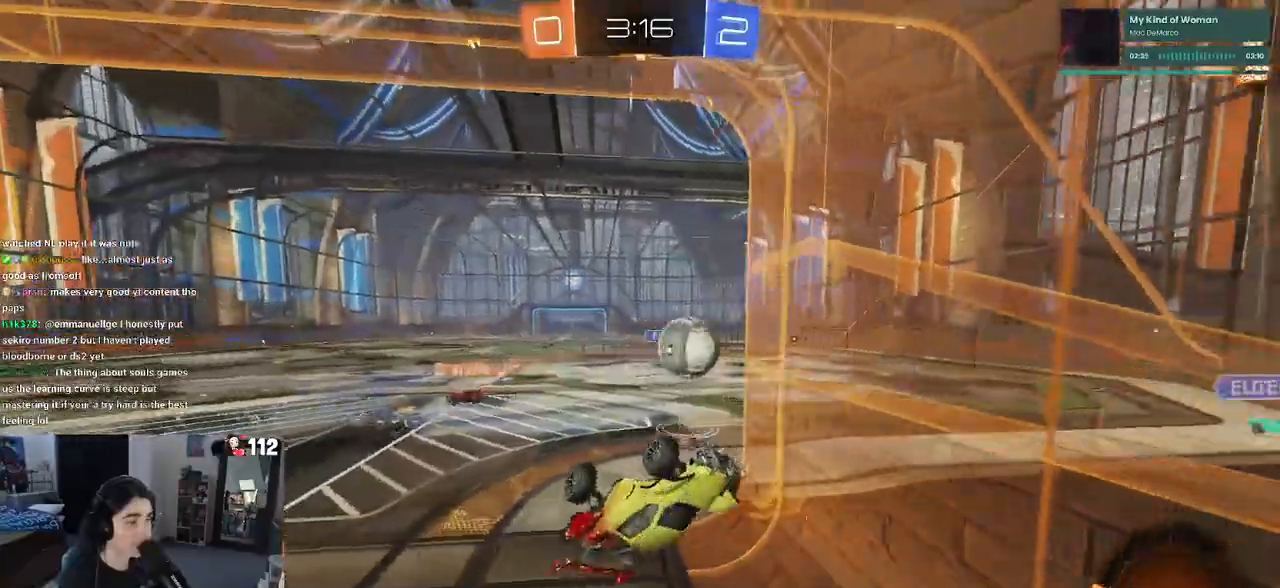
{"buttons": ["SQUARE"], "left_stick": "up-left", "right_stick": "center", "events": [[183, "left_stick", "right"], [300, "left_stick", "center"], [350, "left_stick", "up-left"]]}
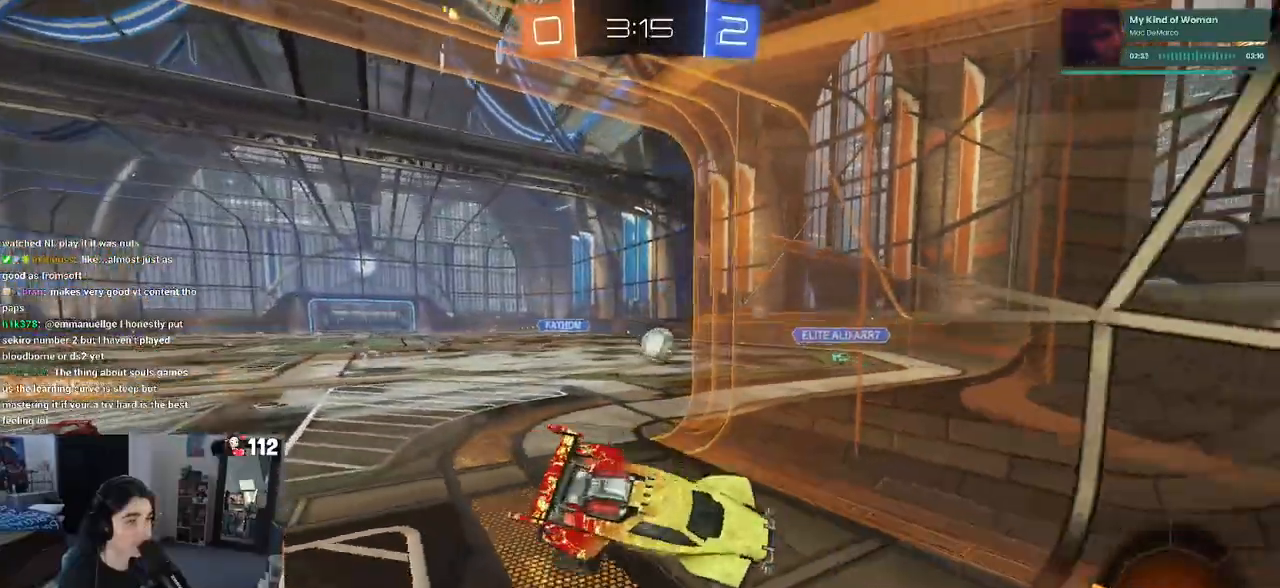
{"buttons": [], "left_stick": "left", "right_stick": "center", "events": [[17, "left_stick", "left"], [33, "SQUARE", "up"]]}
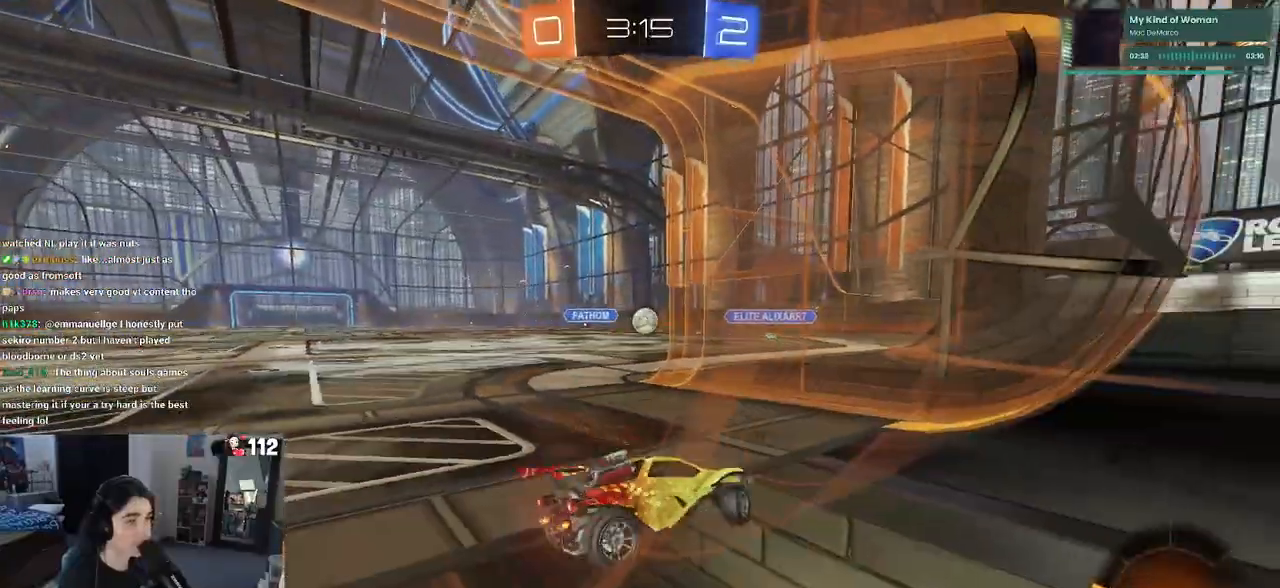
{"buttons": [], "left_stick": "left", "right_stick": "center", "events": []}
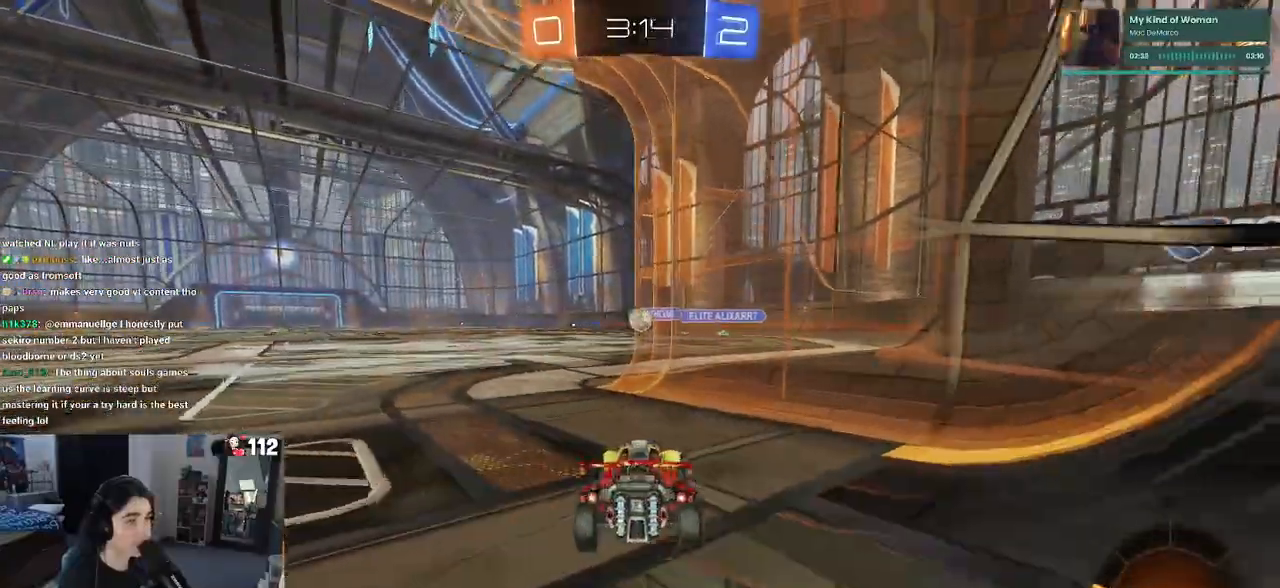
{"buttons": ["CROSS"], "left_stick": "down-right", "right_stick": "center", "events": [[133, "left_stick", "center"], [283, "left_stick", "right"], [350, "left_stick", "down-right"], [400, "CROSS", "down"]]}
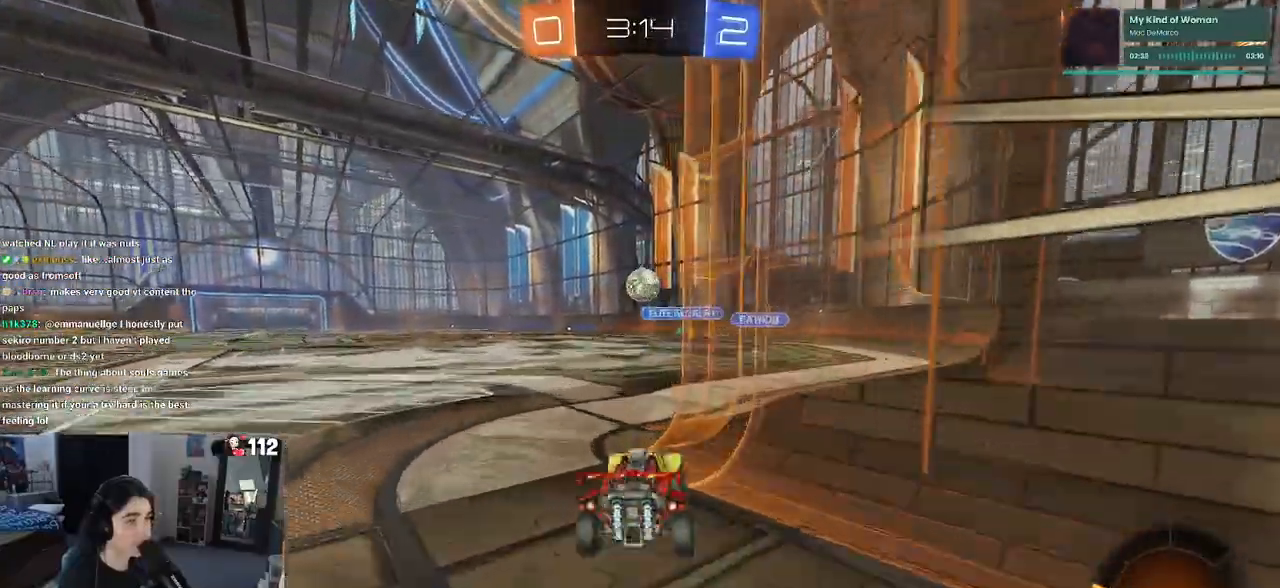
{"buttons": ["L1", "R1"], "left_stick": "center", "right_stick": "center", "events": [[33, "CROSS", "up"], [33, "left_stick", "center"], [67, "CROSS", "down"], [67, "R1", "down"], [117, "left_stick", "down-left"], [133, "L1", "down"], [167, "left_stick", "left"], [300, "CROSS", "up"], [400, "left_stick", "center"]]}
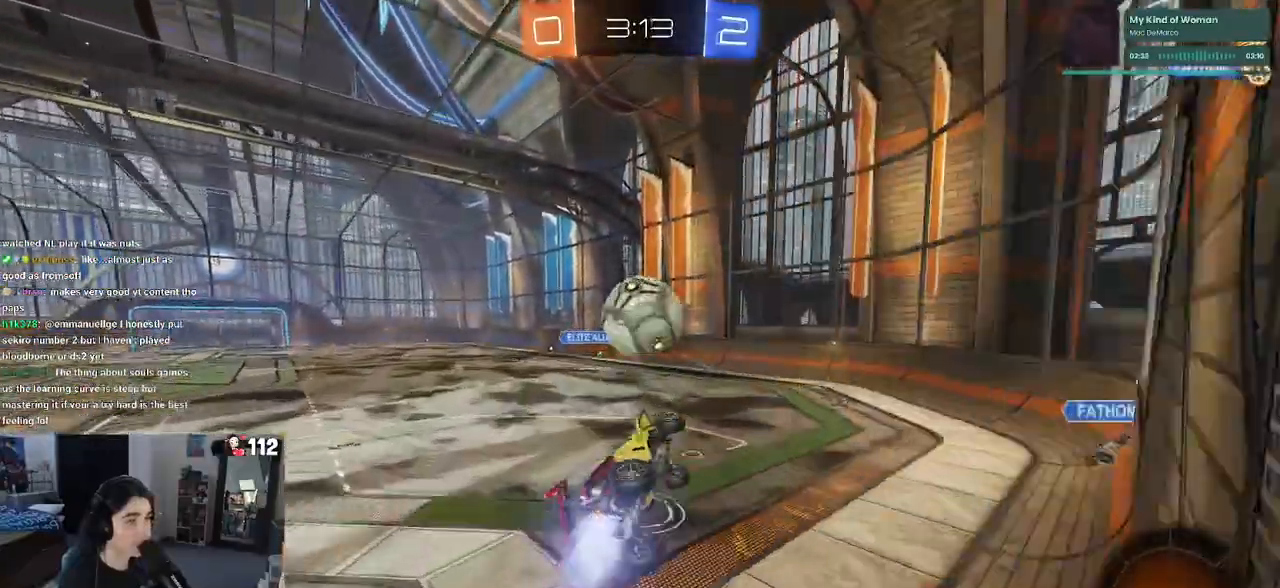
{"buttons": ["L1", "R1"], "left_stick": "down", "right_stick": "center", "events": [[33, "left_stick", "left"], [100, "left_stick", "down-left"], [200, "left_stick", "down"]]}
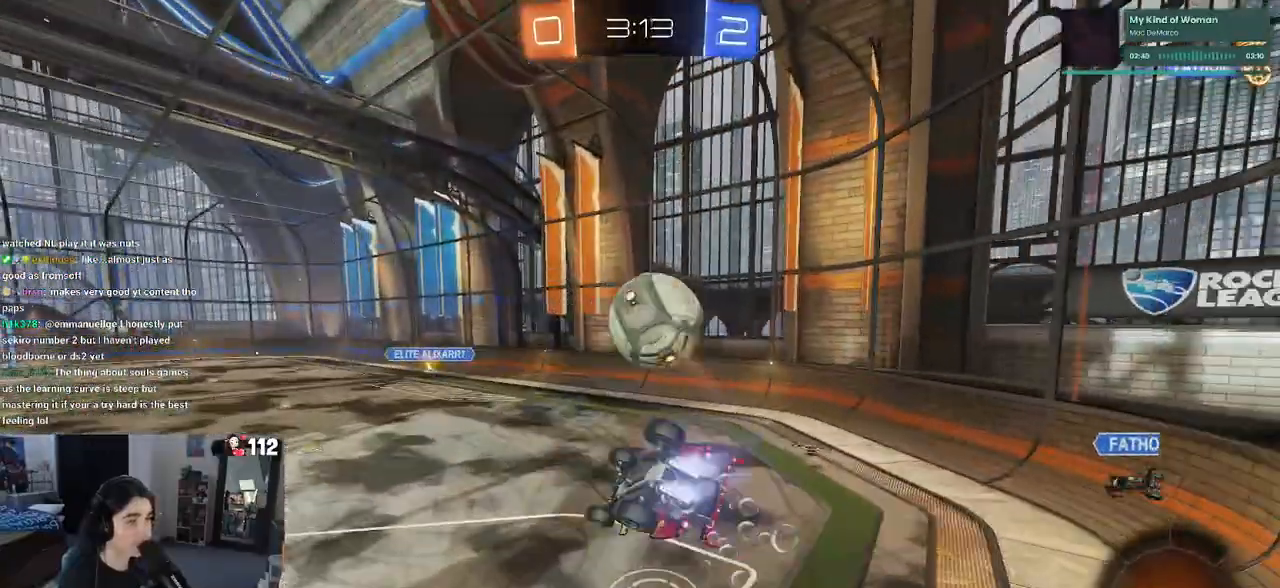
{"buttons": [], "left_stick": "center", "right_stick": "center", "events": [[117, "left_stick", "center"], [233, "L1", "up"], [267, "left_stick", "left"], [383, "R1", "up"], [450, "left_stick", "center"]]}
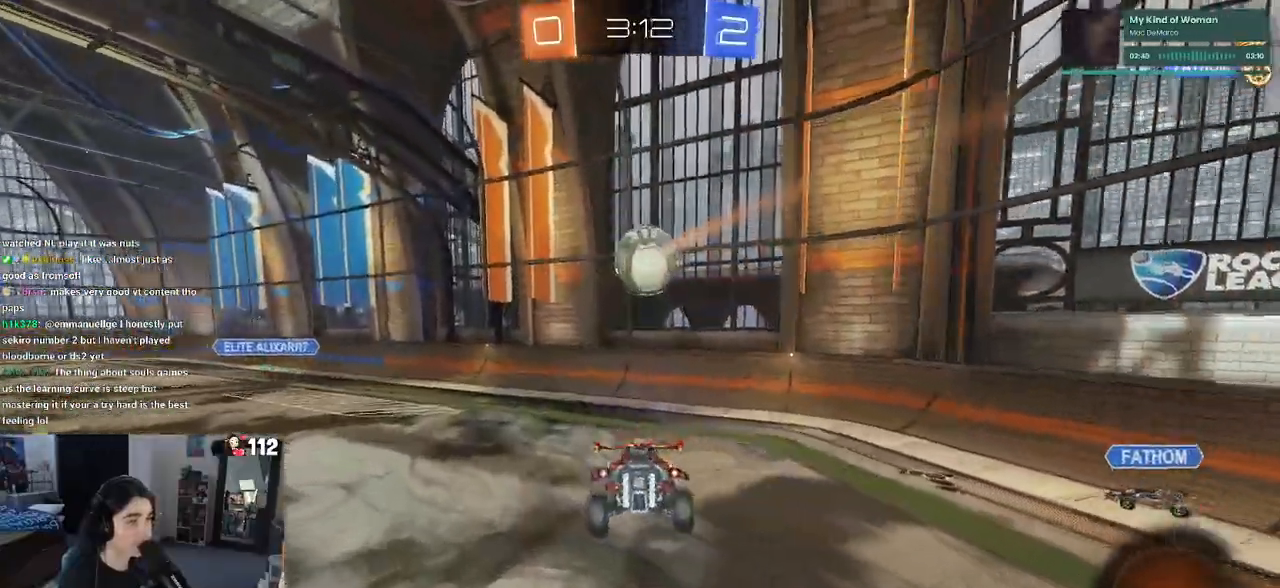
{"buttons": [], "left_stick": "center", "right_stick": "center", "events": [[400, "left_stick", "right"], [500, "left_stick", "center"]]}
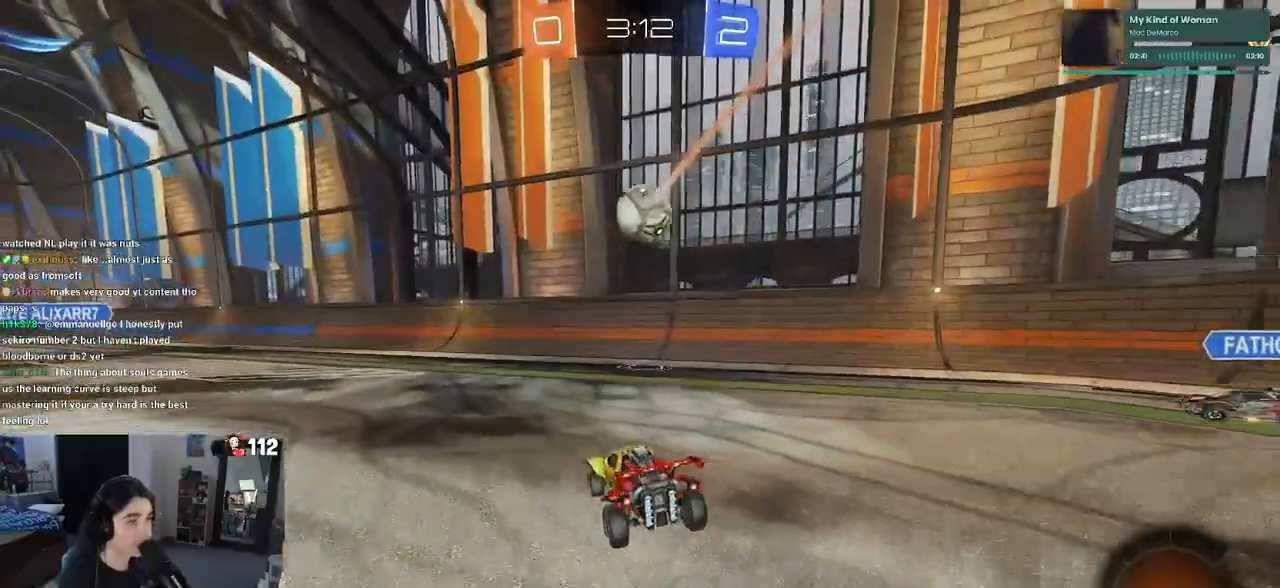
{"buttons": [], "left_stick": "left", "right_stick": "center", "events": [[50, "left_stick", "left"]]}
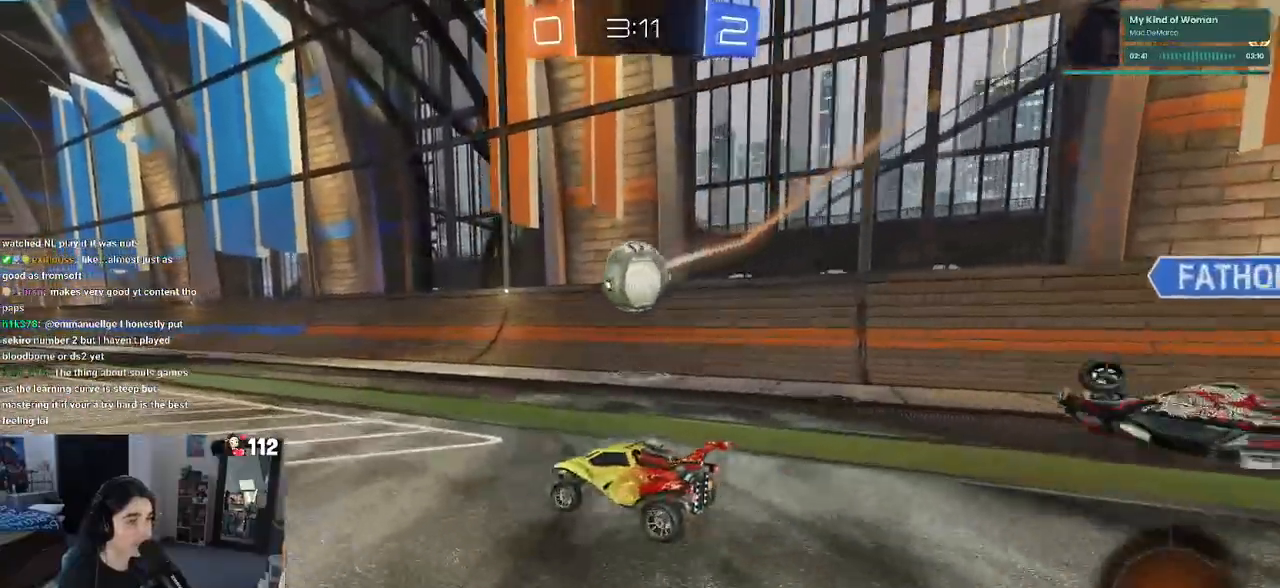
{"buttons": ["CROSS"], "left_stick": "right", "right_stick": "center", "events": [[33, "left_stick", "down-right"], [250, "left_stick", "right"], [300, "CROSS", "down"], [350, "CROSS", "up"], [400, "CROSS", "down"]]}
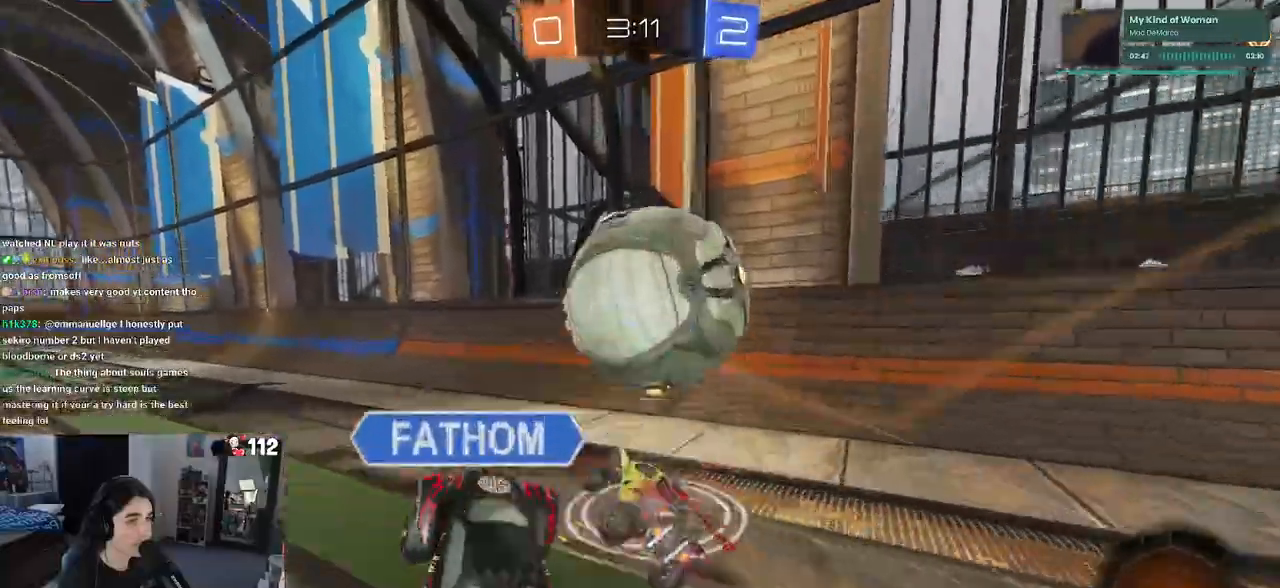
{"buttons": ["SQUARE"], "left_stick": "right", "right_stick": "center", "events": [[33, "CROSS", "up"], [33, "SQUARE", "down"]]}
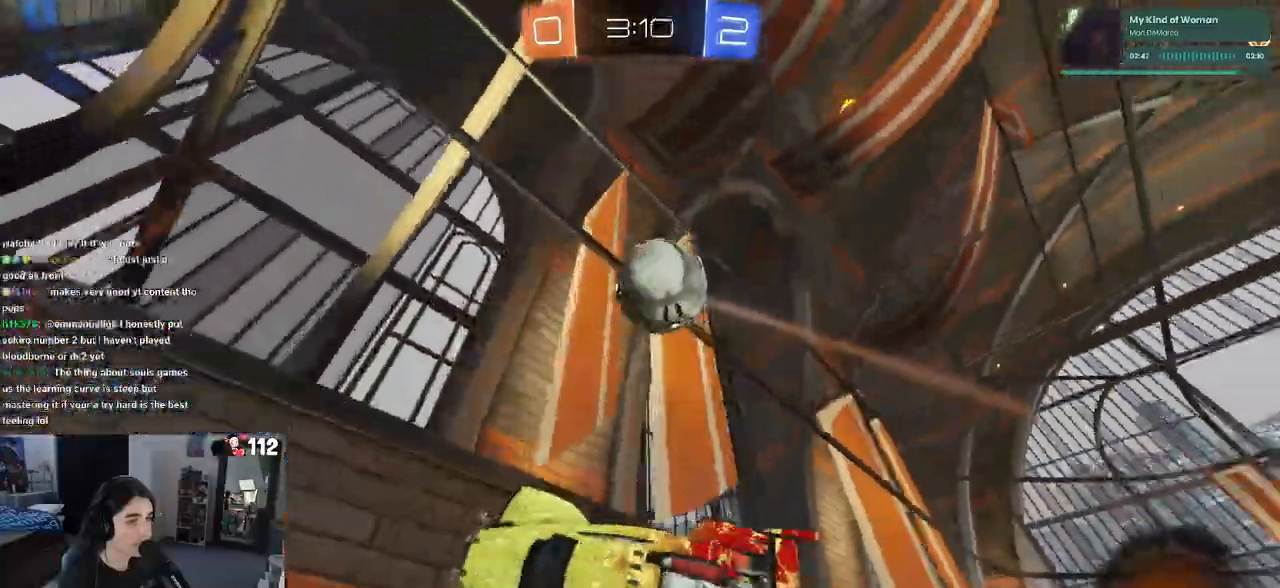
{"buttons": [], "left_stick": "left", "right_stick": "center", "events": [[50, "left_stick", "center"], [83, "SQUARE", "up"], [100, "left_stick", "up-left"], [500, "left_stick", "left"]]}
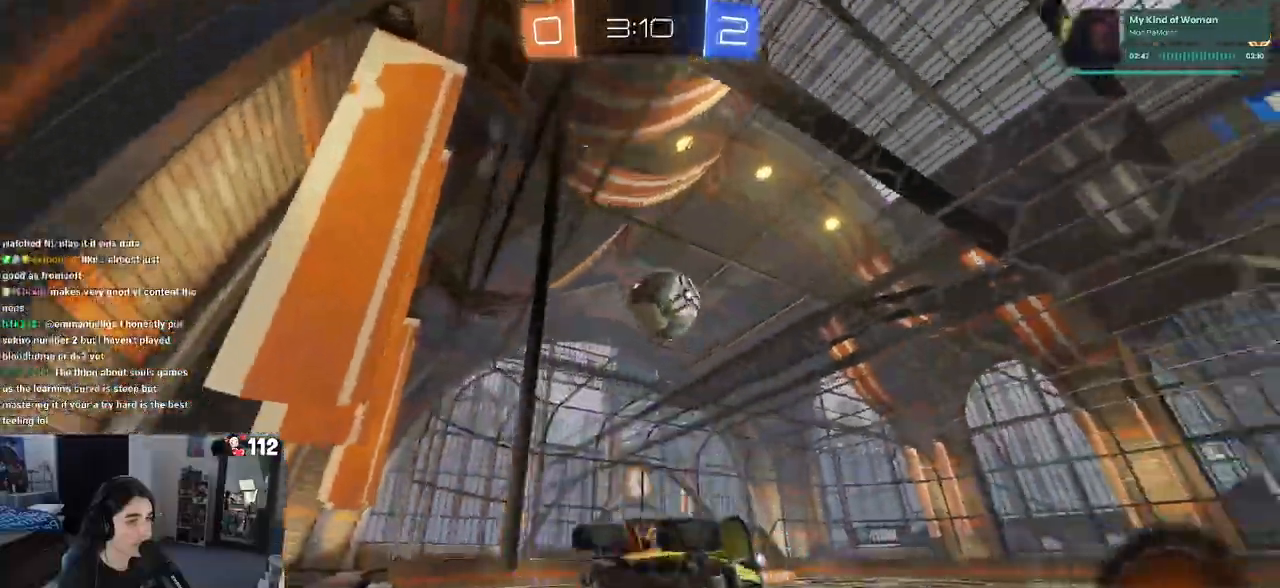
{"buttons": [], "left_stick": "left", "right_stick": "center", "events": [[100, "L2", "down"], [417, "L2", "up"]]}
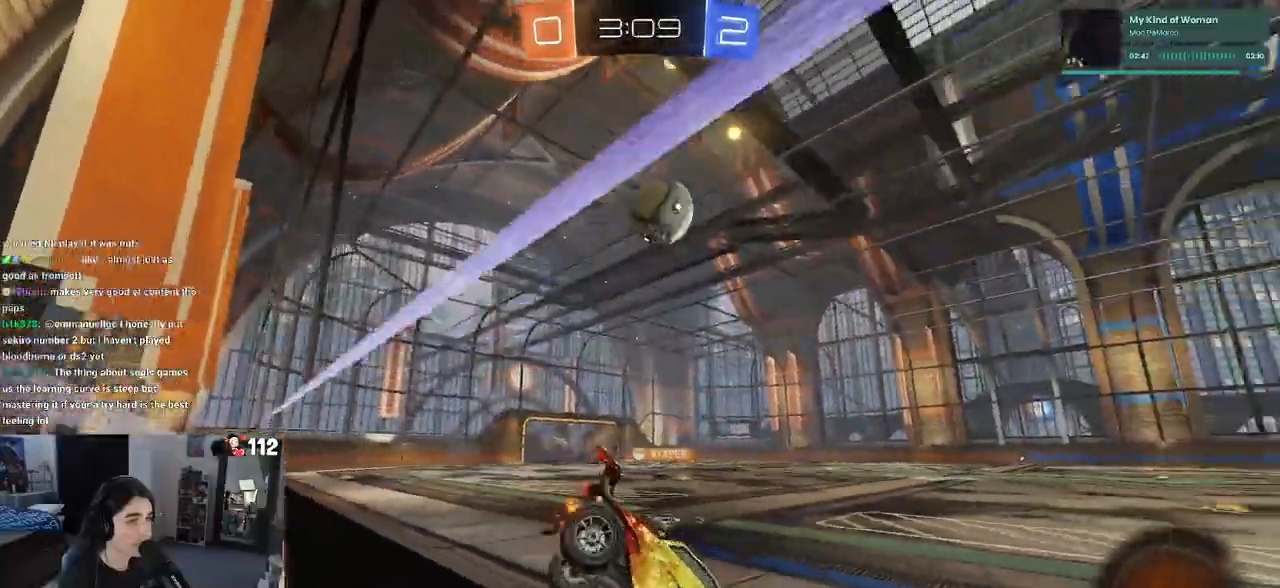
{"buttons": [], "left_stick": "left", "right_stick": "center", "events": []}
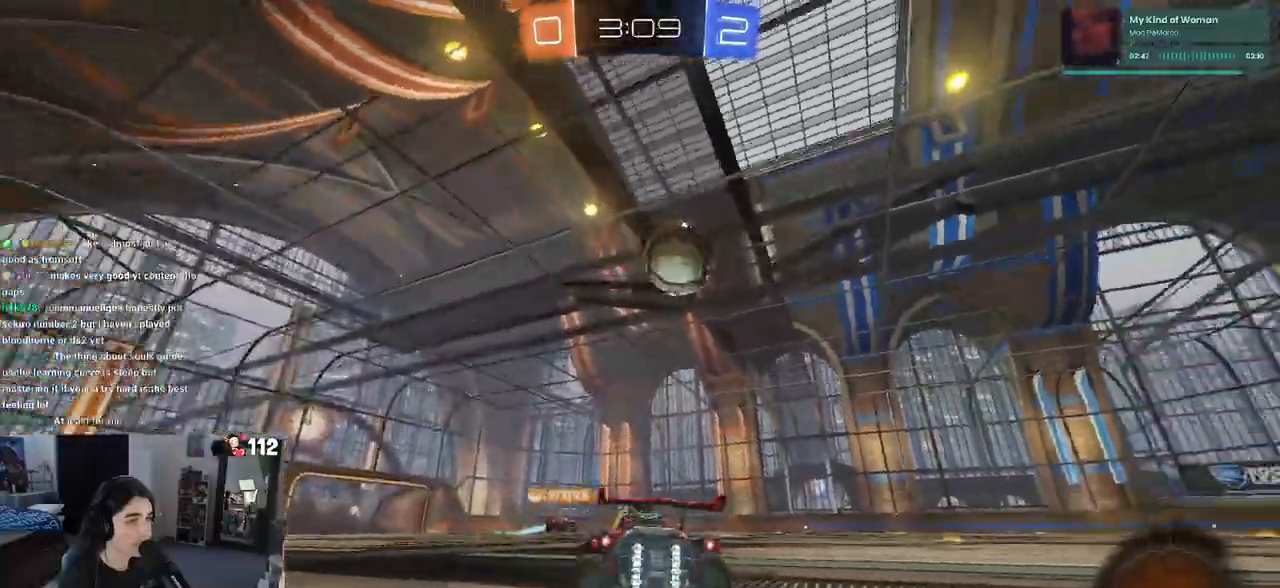
{"buttons": [], "left_stick": "left", "right_stick": "center", "events": [[83, "SQUARE", "down"], [200, "SQUARE", "up"]]}
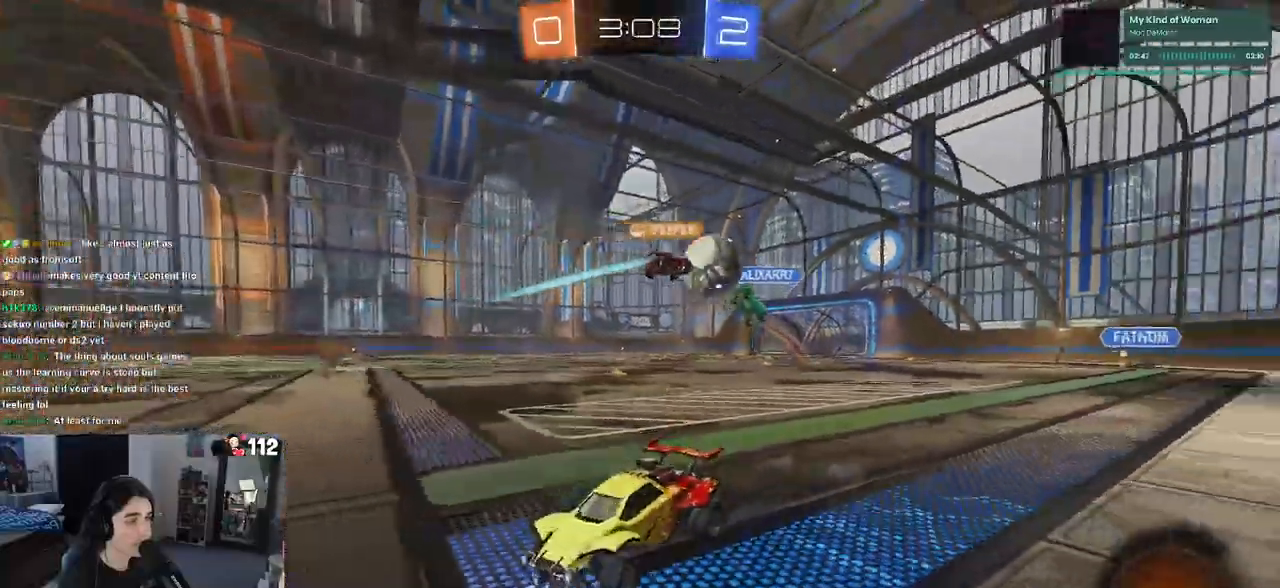
{"buttons": [], "left_stick": "right", "right_stick": "center", "events": [[83, "left_stick", "center"], [250, "left_stick", "right"]]}
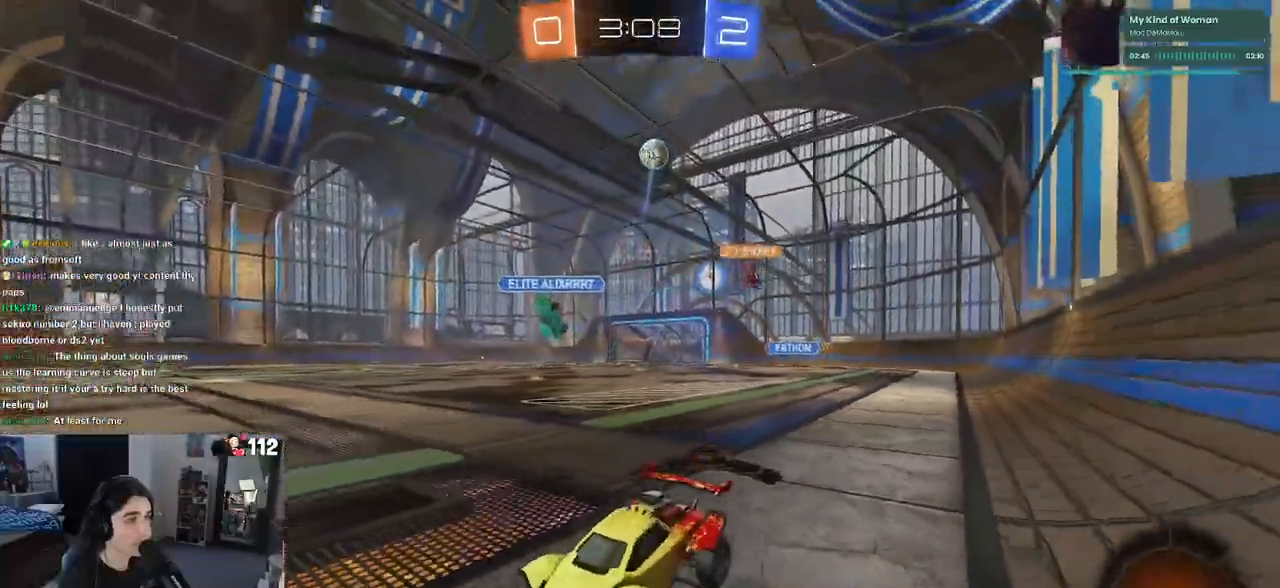
{"buttons": ["CROSS"], "left_stick": "right", "right_stick": "center", "events": [[117, "left_stick", "center"], [183, "left_stick", "left"], [300, "left_stick", "center"], [383, "left_stick", "right"], [483, "CROSS", "down"]]}
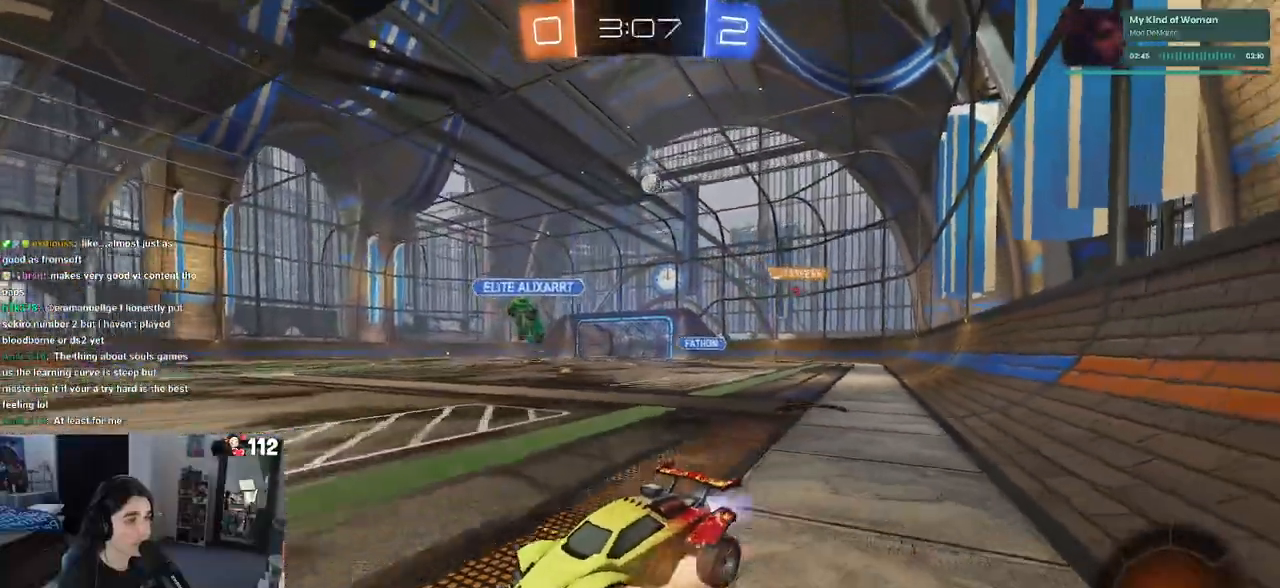
{"buttons": ["R1"], "left_stick": "down-left", "right_stick": "center", "events": [[33, "R1", "down"], [67, "left_stick", "up-left"], [83, "CROSS", "up"], [133, "CROSS", "down"], [183, "left_stick", "down-left"], [233, "CROSS", "up"], [267, "TRIANGLE", "down"], [367, "TRIANGLE", "up"]]}
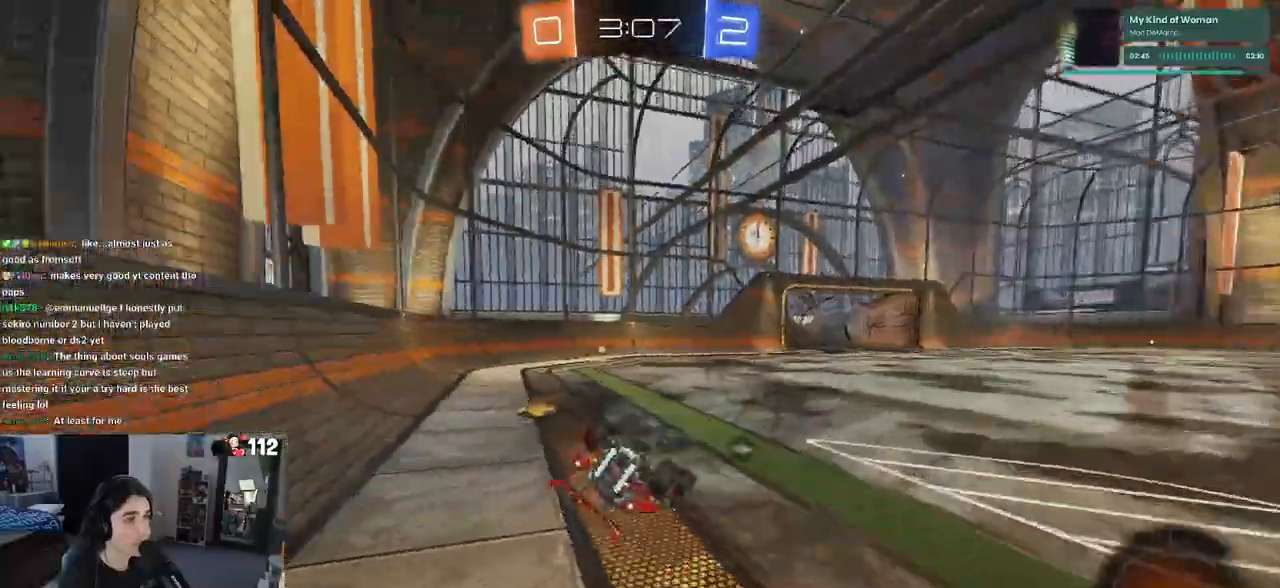
{"buttons": ["R1"], "left_stick": "center", "right_stick": "center", "events": [[133, "SQUARE", "down"], [500, "SQUARE", "up"], [500, "left_stick", "center"]]}
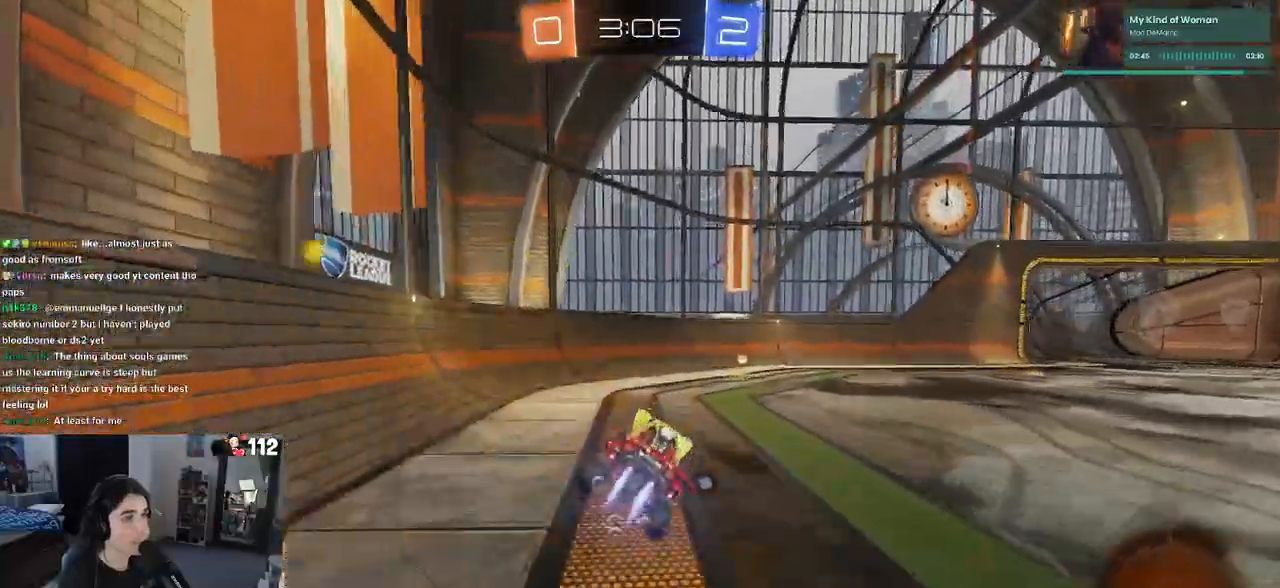
{"buttons": ["SQUARE", "R1"], "left_stick": "right", "right_stick": "center", "events": [[67, "TRIANGLE", "down"], [150, "left_stick", "right"], [183, "TRIANGLE", "up"], [400, "SQUARE", "down"]]}
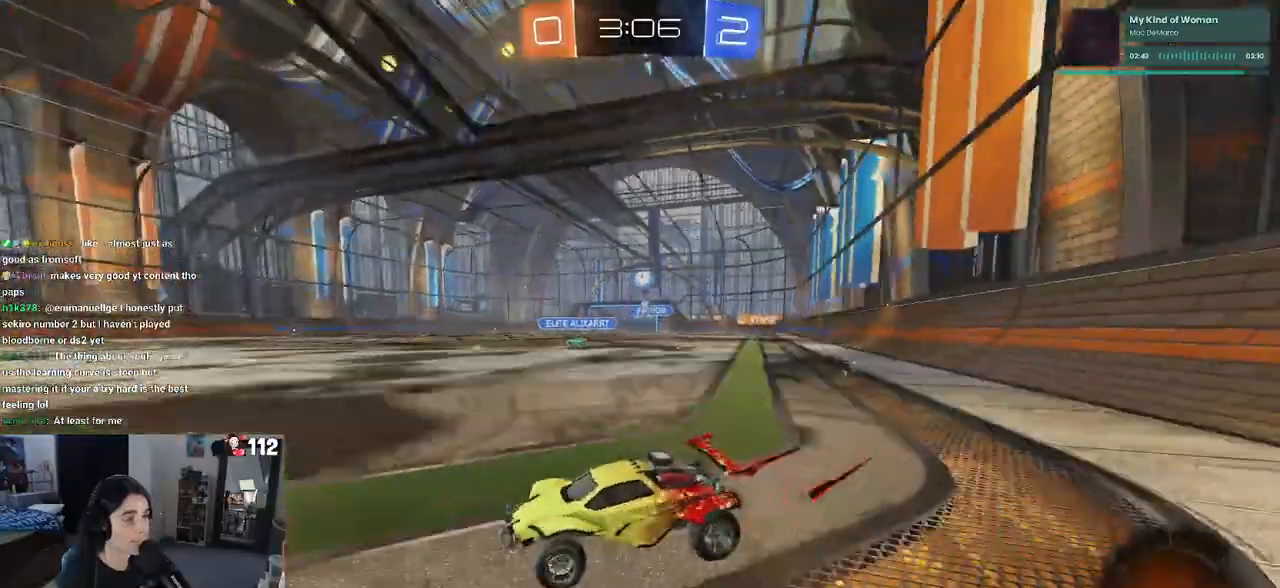
{"buttons": [], "left_stick": "center", "right_stick": "center", "events": [[17, "SQUARE", "up"], [300, "R1", "up"], [333, "left_stick", "center"]]}
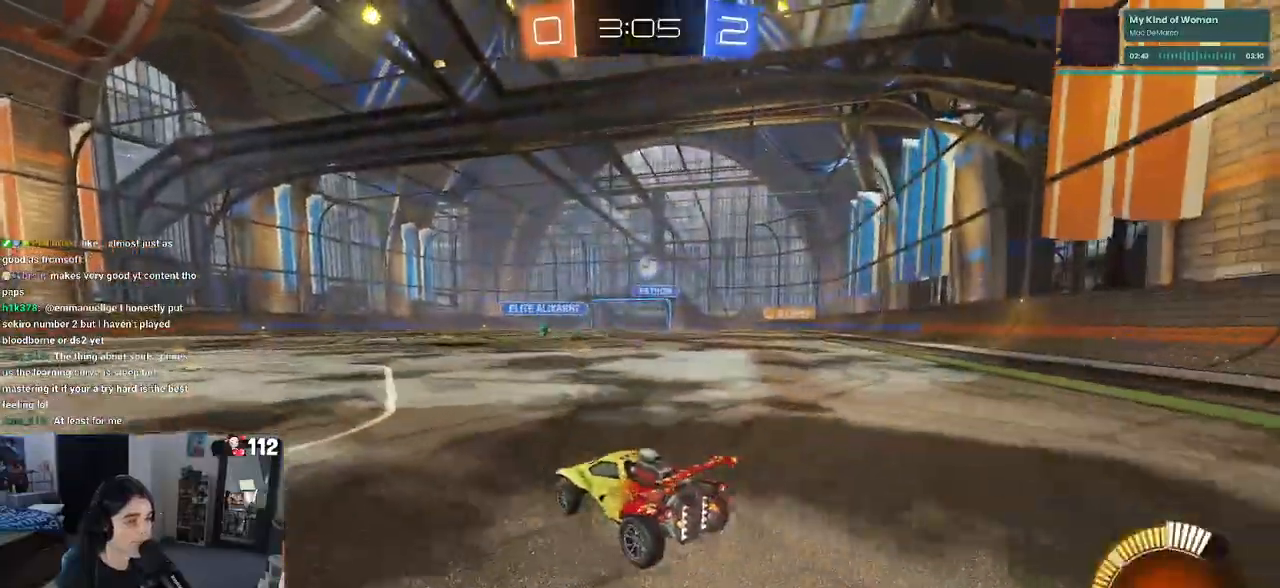
{"buttons": [], "left_stick": "left", "right_stick": "center", "events": [[117, "left_stick", "left"]]}
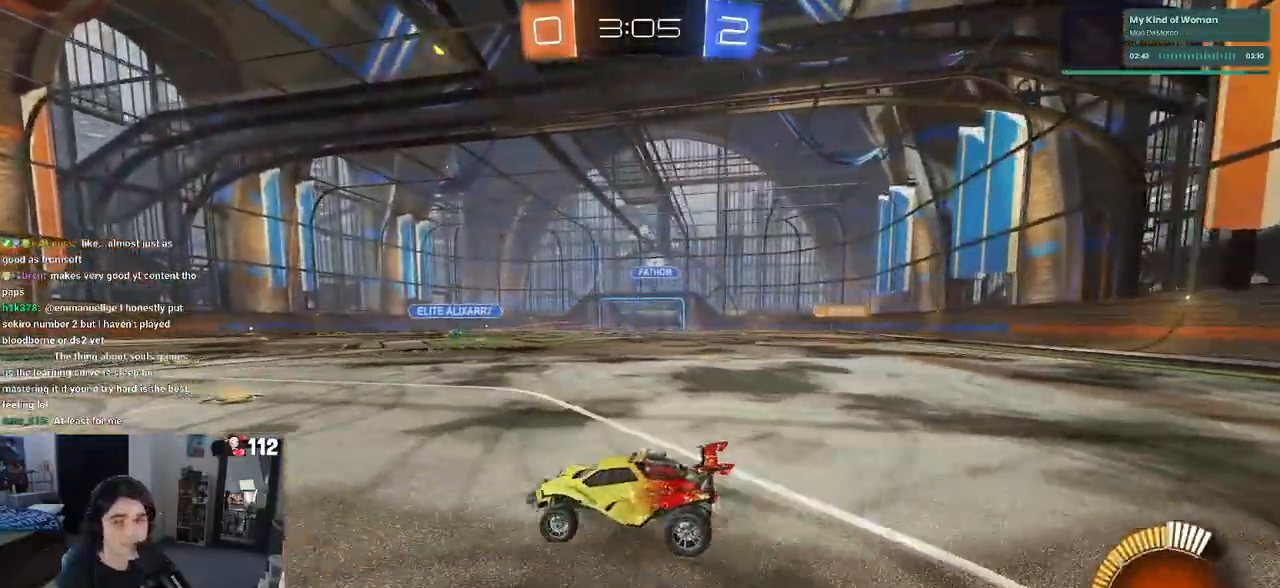
{"buttons": [], "left_stick": "center", "right_stick": "center", "events": [[33, "left_stick", "center"]]}
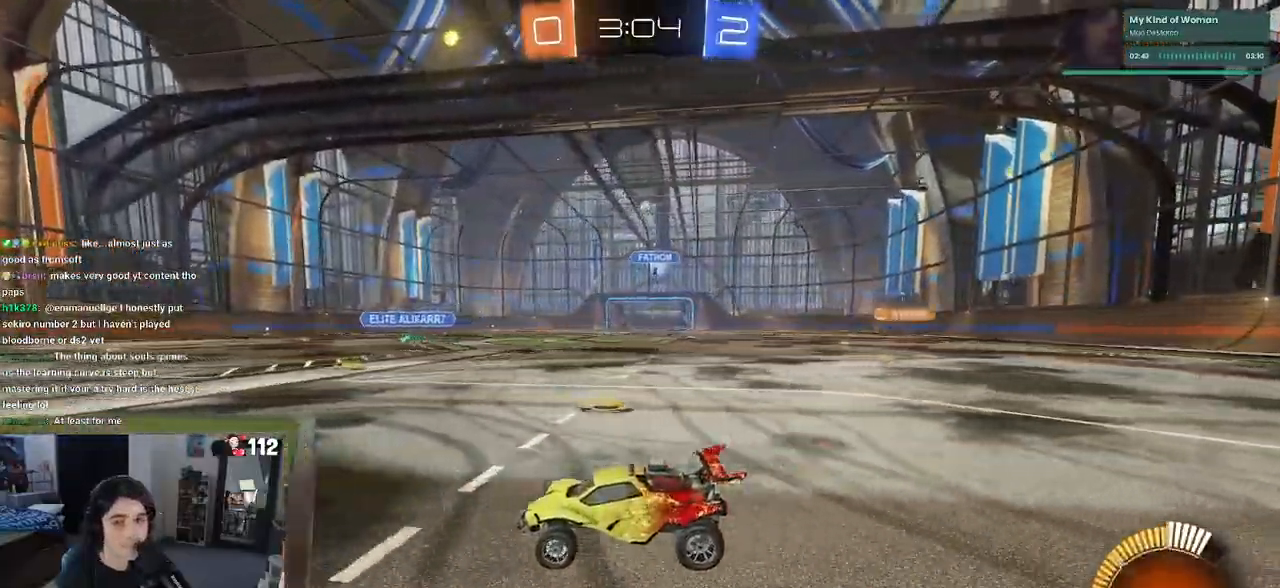
{"buttons": [], "left_stick": "right", "right_stick": "center", "events": [[283, "left_stick", "right"]]}
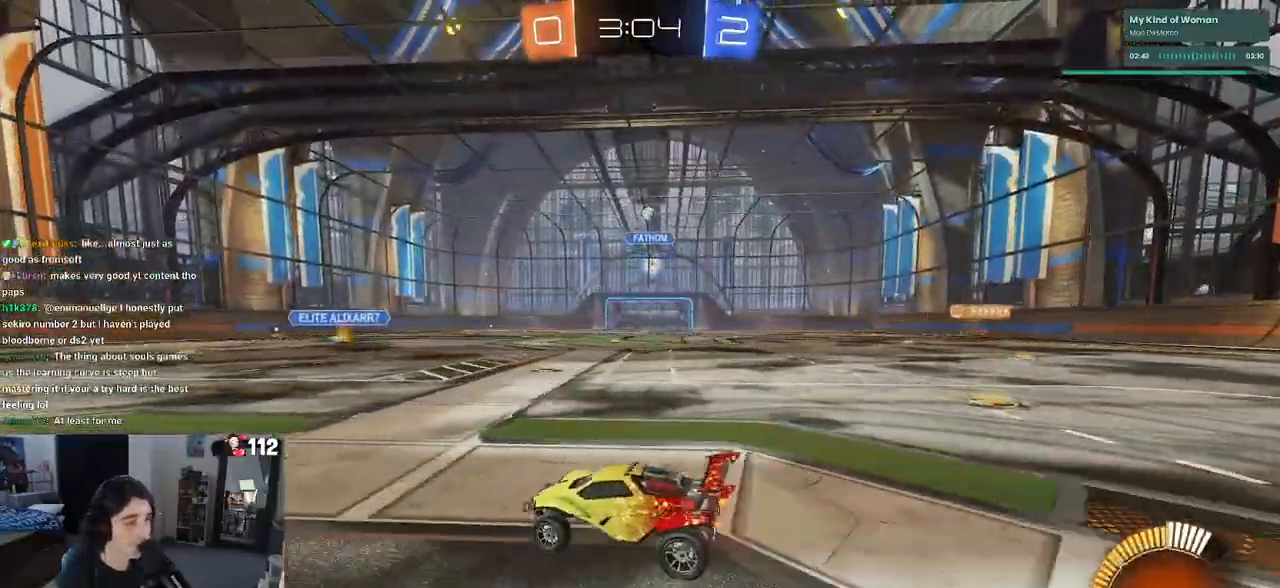
{"buttons": [], "left_stick": "right", "right_stick": "center", "events": [[17, "left_stick", "center"], [133, "left_stick", "left"], [250, "left_stick", "center"], [300, "left_stick", "right"]]}
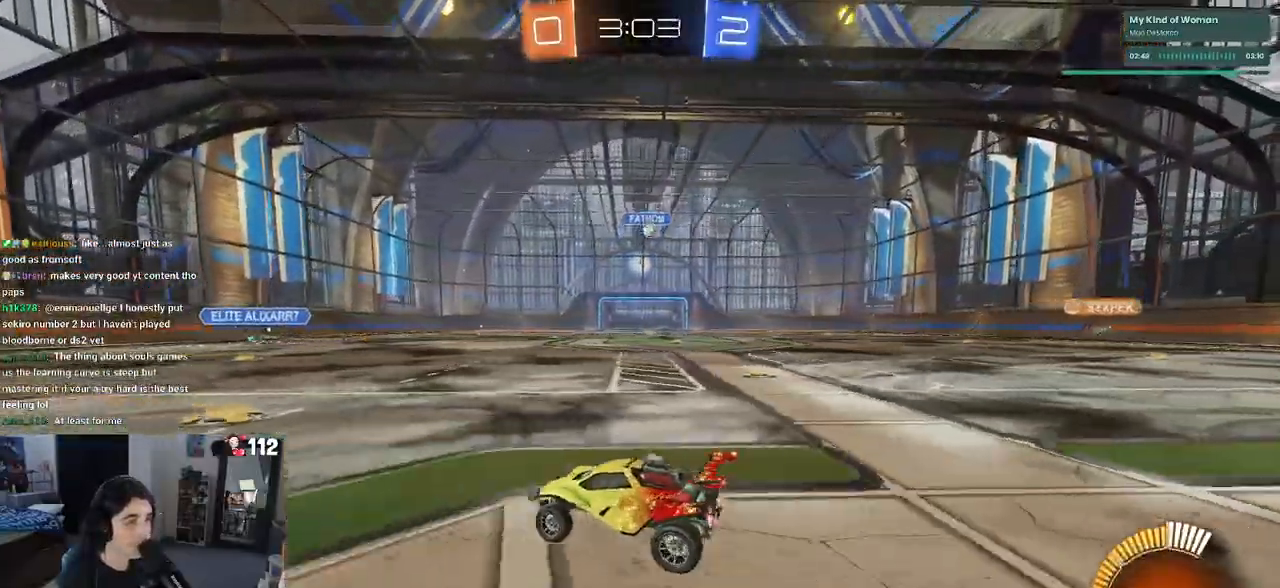
{"buttons": ["R1"], "left_stick": "right", "right_stick": "center", "events": [[217, "SQUARE", "down"], [283, "SQUARE", "up"], [383, "R1", "down"]]}
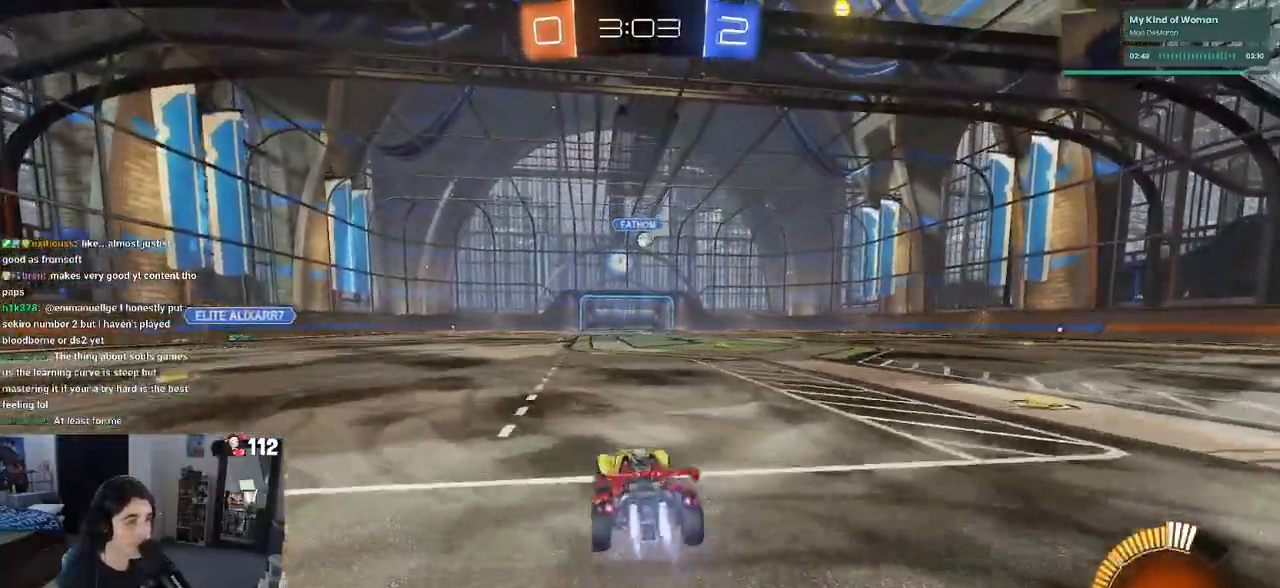
{"buttons": [], "left_stick": "center", "right_stick": "center", "events": [[67, "left_stick", "center"], [167, "R1", "up"], [167, "left_stick", "right"], [317, "L2", "down"], [483, "left_stick", "center"], [500, "L2", "up"]]}
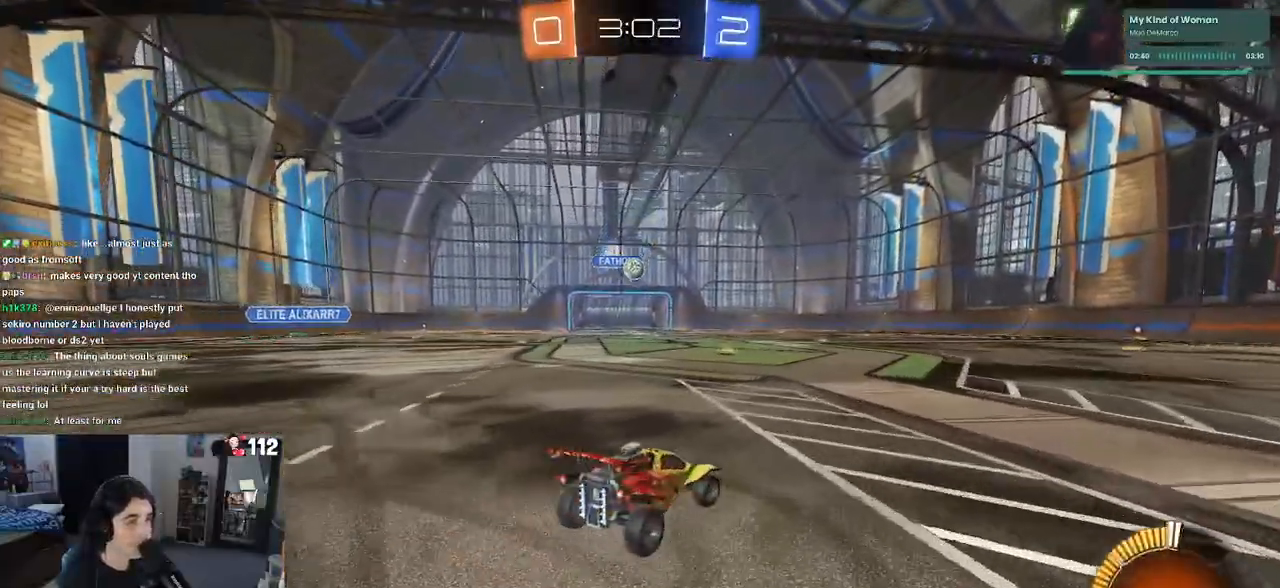
{"buttons": [], "left_stick": "center", "right_stick": "center", "events": [[50, "left_stick", "left"], [267, "left_stick", "center"], [350, "left_stick", "left"], [483, "left_stick", "center"]]}